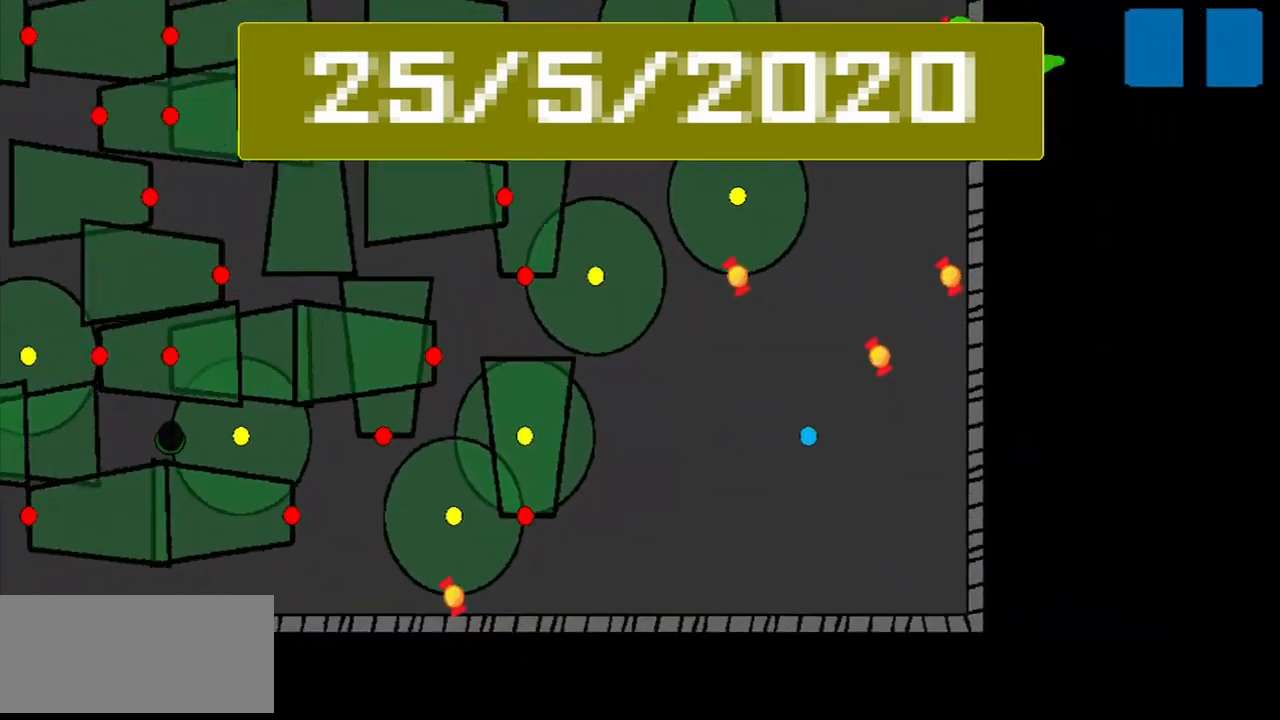
Gameplay with a controller (PlayStation layout); each line is a JSON object with the inputs held at the frame after it (dt_ms = milliseconds from this image to that frame). "events" lists button and stick changes between this image and that frame as [ms after this image, input, new state], when the widget could be followed in between. Not read: L2 L3 R2 R3 right_stick.
{"dt_ms": 500, "buttons": [], "left_stick": "up-right", "events": [[250, "left_stick", "up-right"]]}
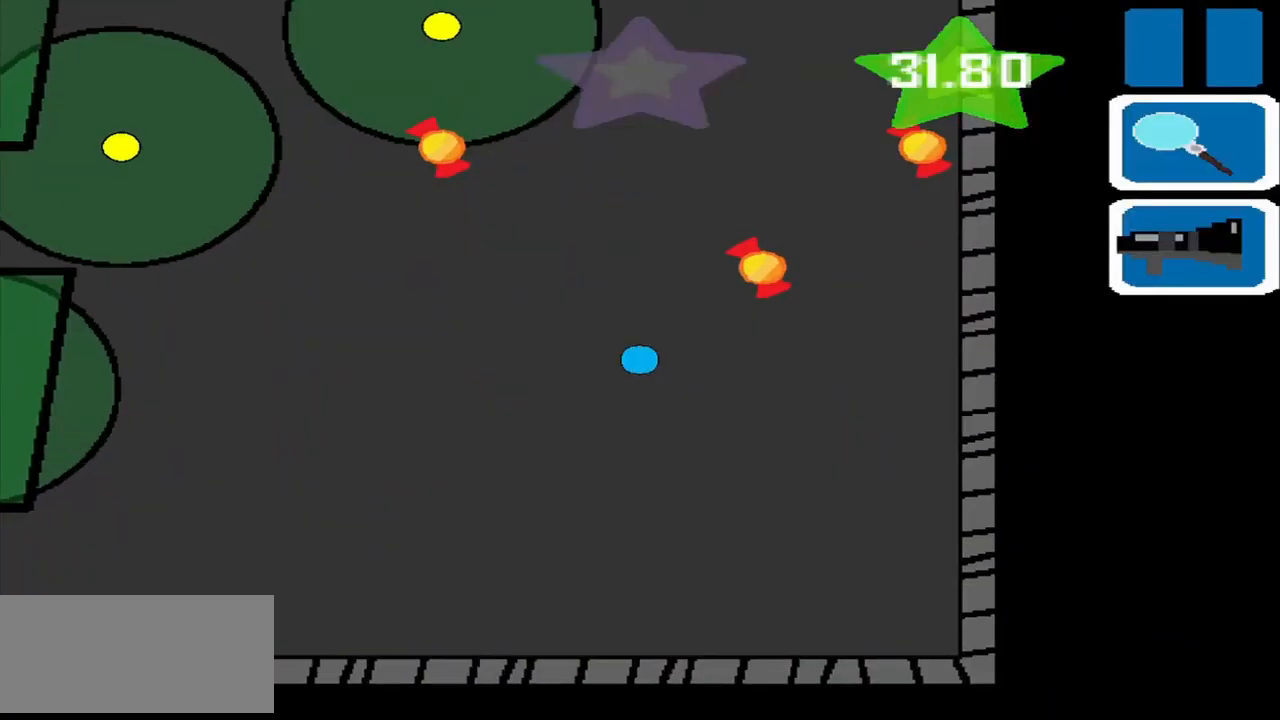
{"dt_ms": 500, "buttons": [], "left_stick": "up-right", "events": []}
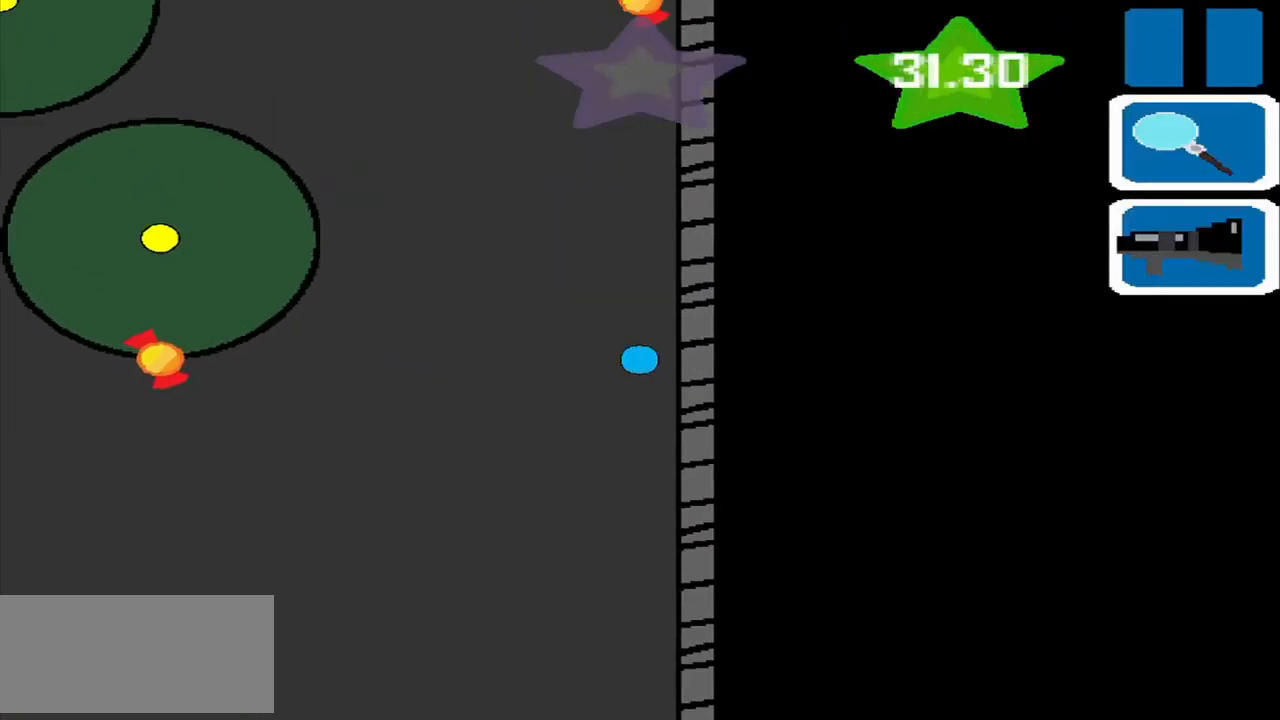
{"dt_ms": 500, "buttons": [], "left_stick": "up", "events": [[84, "left_stick", "up"], [209, "left_stick", "up-left"], [417, "left_stick", "up"]]}
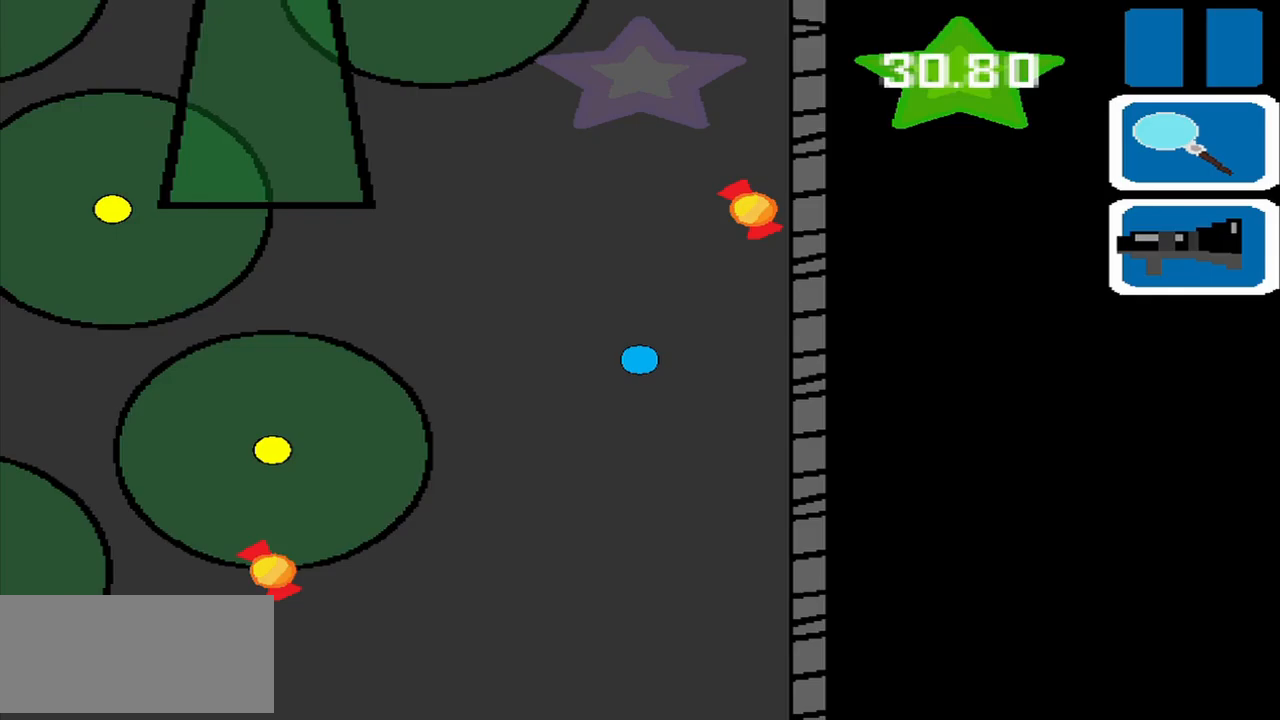
{"dt_ms": 500, "buttons": [], "left_stick": "up", "events": [[125, "left_stick", "up-right"], [375, "left_stick", "up"]]}
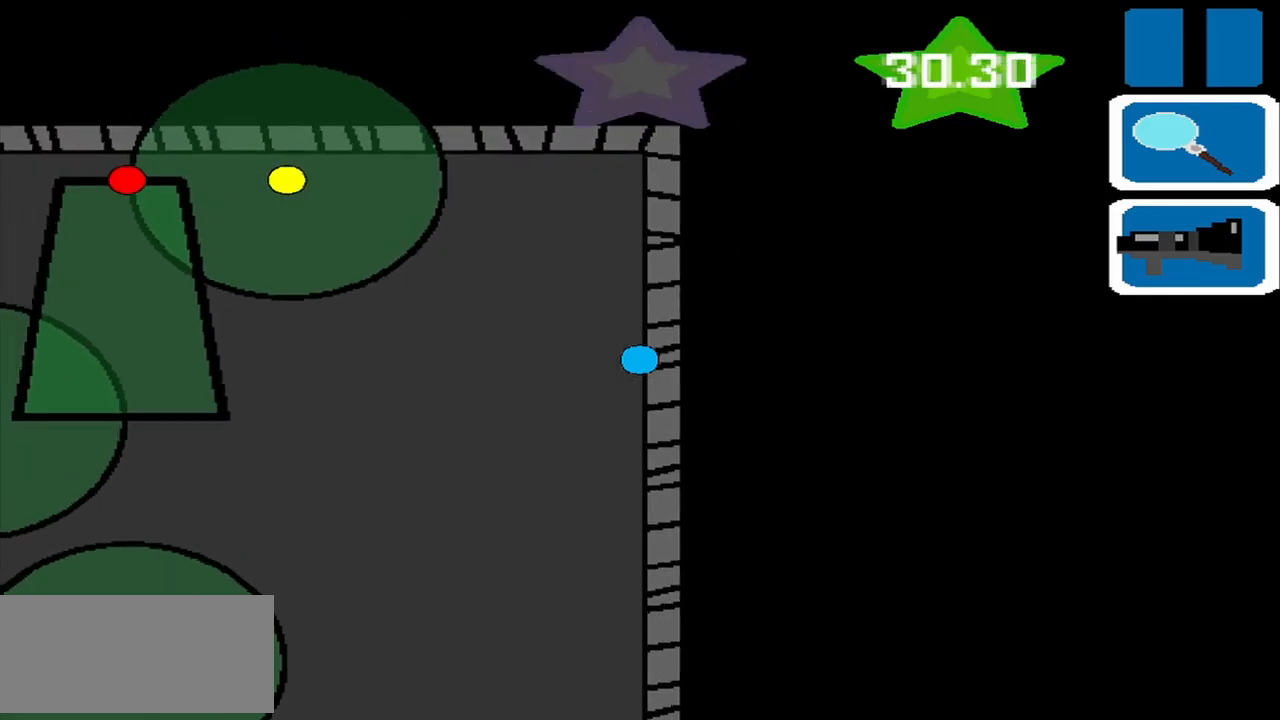
{"dt_ms": 500, "buttons": [], "left_stick": "center", "events": [[250, "left_stick", "left"], [333, "left_stick", "center"]]}
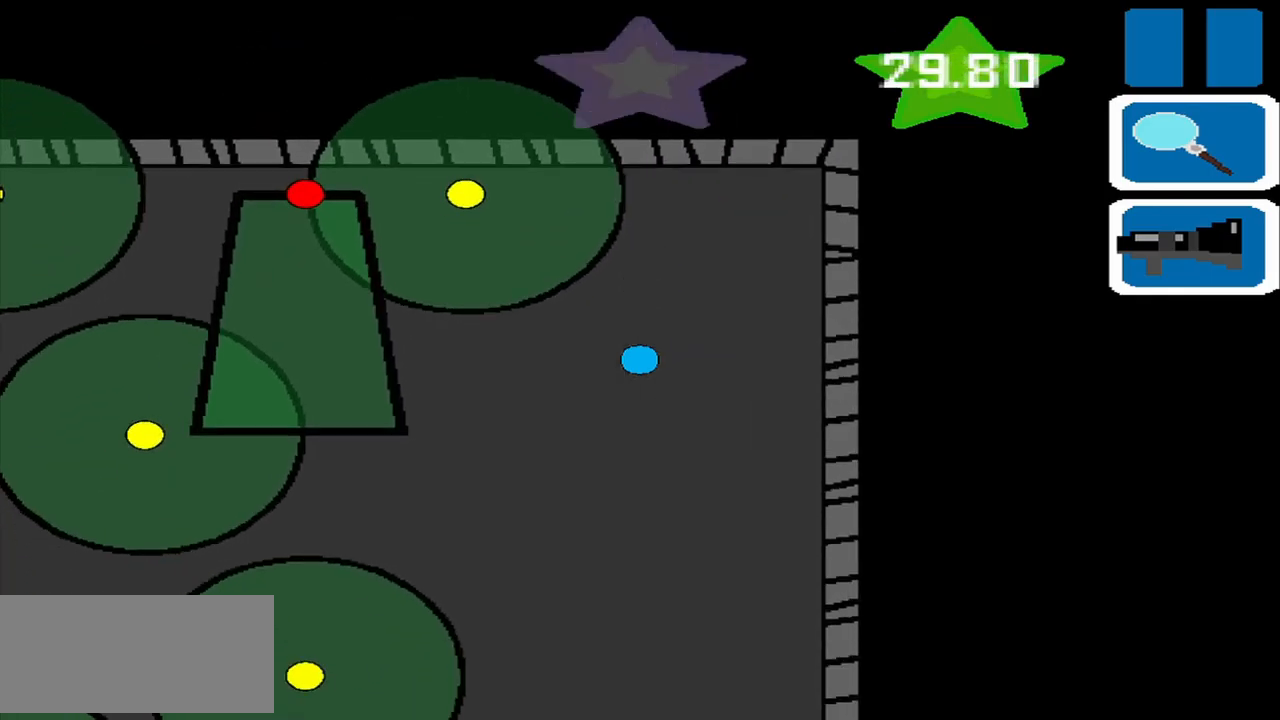
{"dt_ms": 500, "buttons": [], "left_stick": "center", "events": [[250, "left_stick", "down-left"], [417, "left_stick", "center"]]}
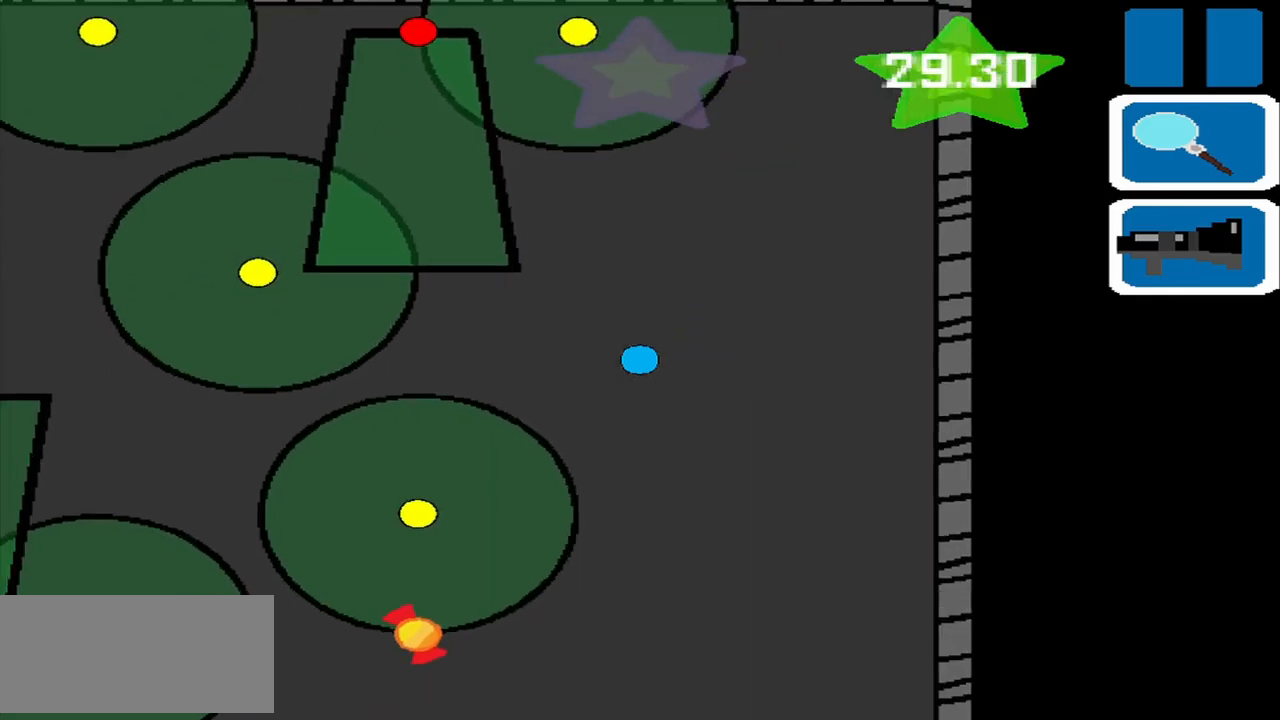
{"dt_ms": 500, "buttons": [], "left_stick": "center", "events": [[250, "left_stick", "left"], [458, "left_stick", "center"]]}
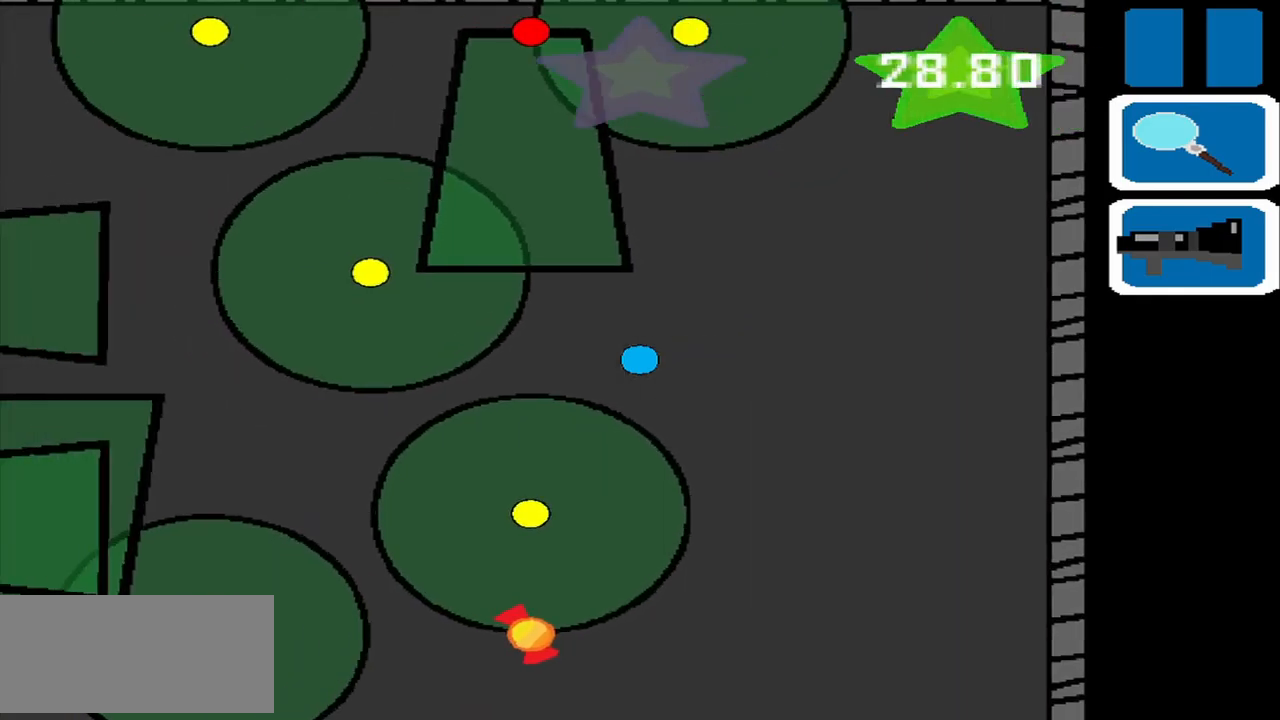
{"dt_ms": 500, "buttons": [], "left_stick": "center", "events": [[208, "left_stick", "down-right"], [458, "left_stick", "center"]]}
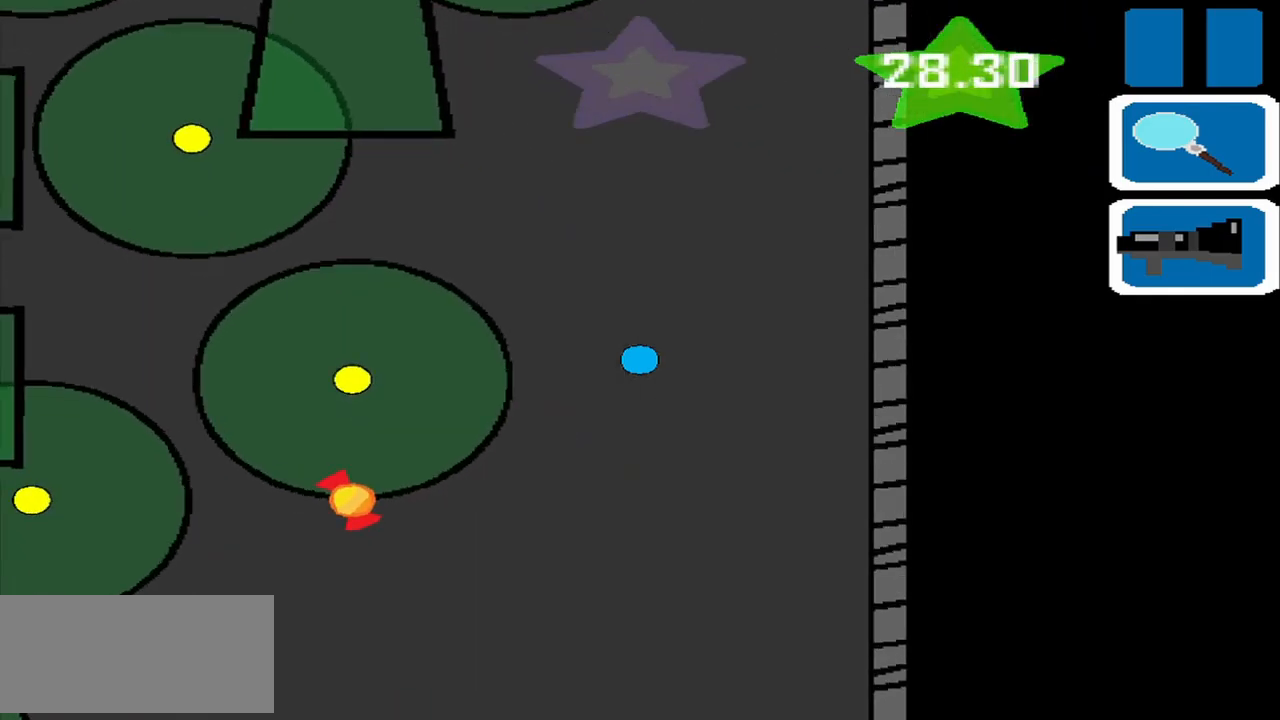
{"dt_ms": 500, "buttons": [], "left_stick": "down-left", "events": [[125, "left_stick", "down"], [375, "left_stick", "down-left"]]}
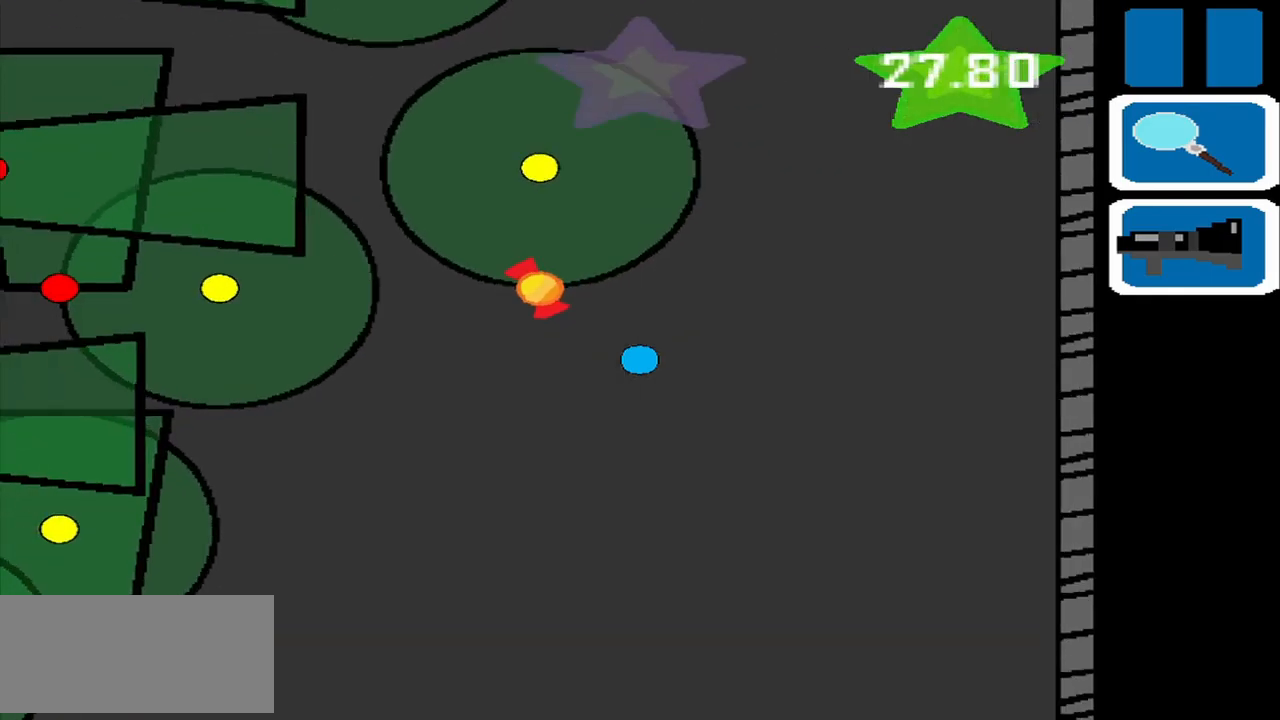
{"dt_ms": 500, "buttons": [], "left_stick": "center", "events": [[250, "left_stick", "center"]]}
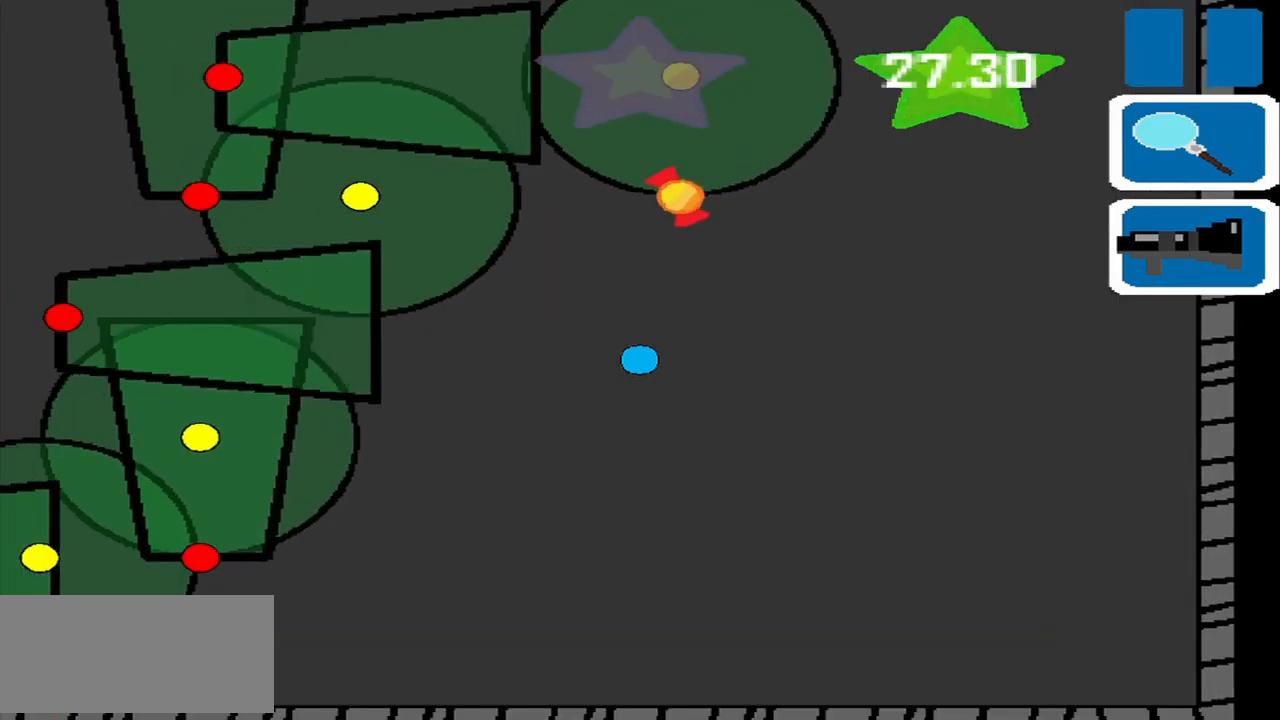
{"dt_ms": 500, "buttons": [], "left_stick": "center", "events": [[83, "left_stick", "down-left"], [250, "left_stick", "center"]]}
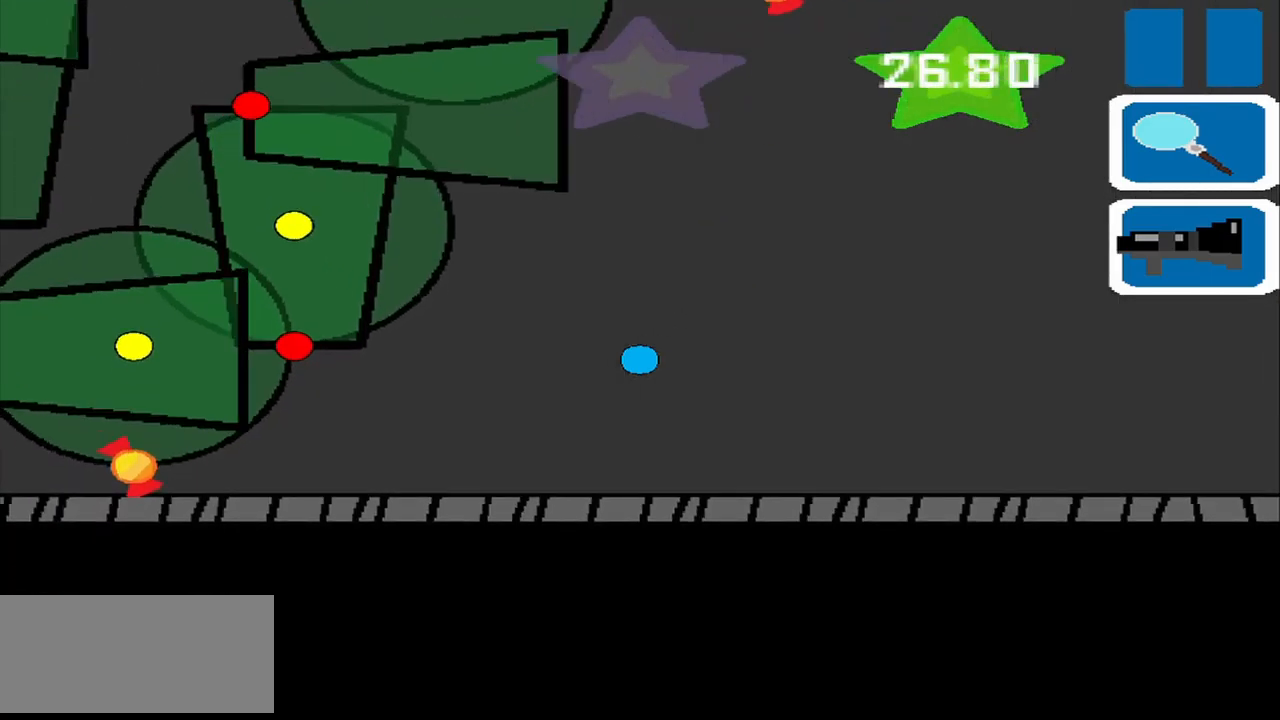
{"dt_ms": 500, "buttons": [], "left_stick": "down-left", "events": [[208, "left_stick", "down-left"]]}
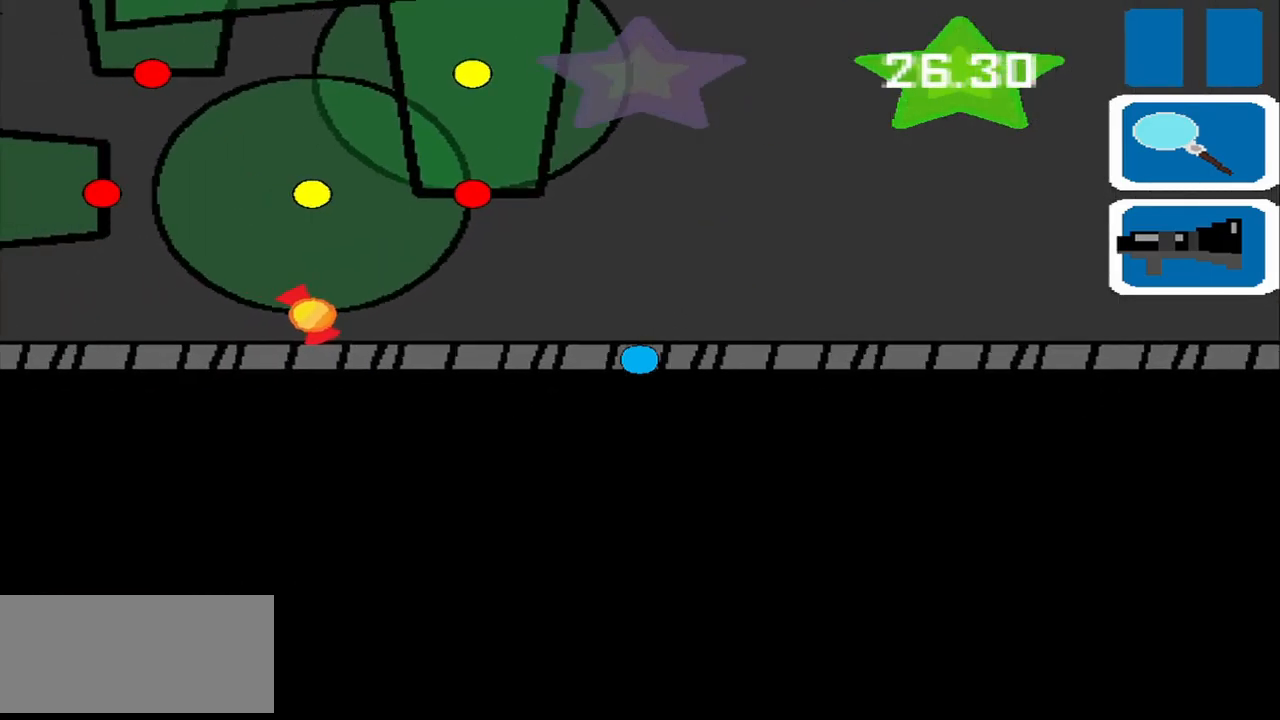
{"dt_ms": 500, "buttons": [], "left_stick": "down-left", "events": []}
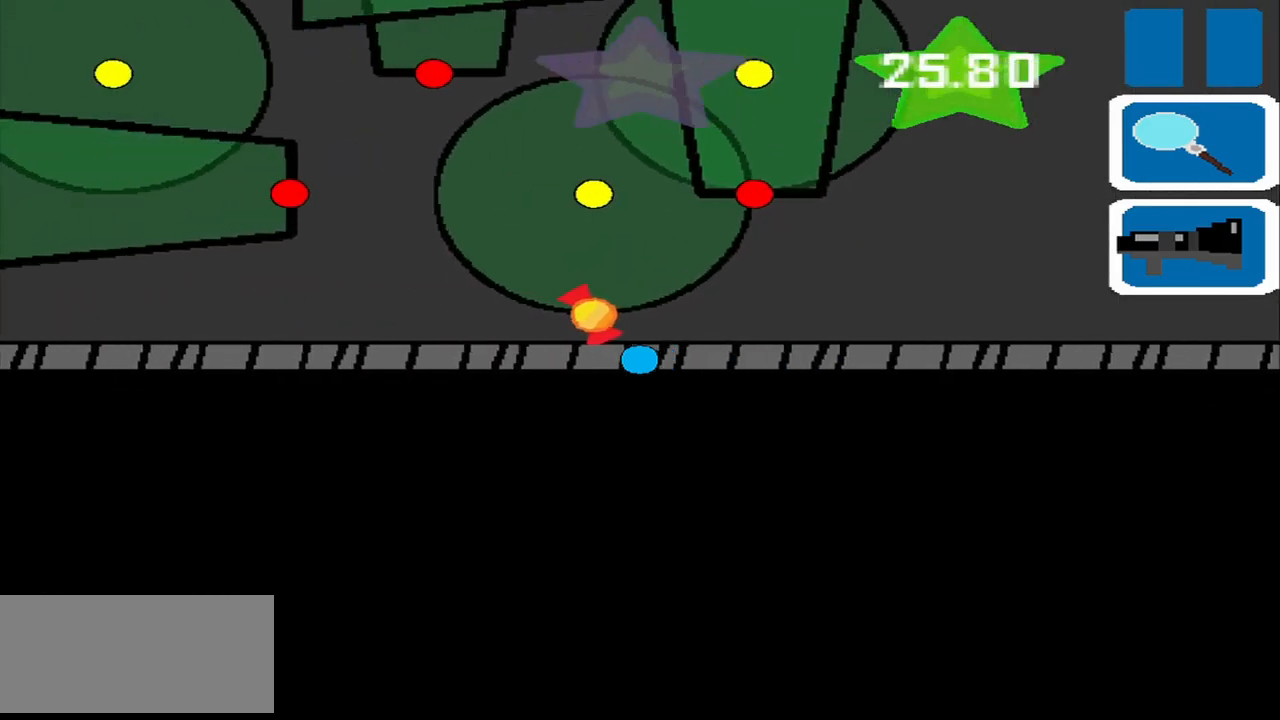
{"dt_ms": 541, "buttons": [], "left_stick": "up-left", "events": [[458, "left_stick", "up-left"]]}
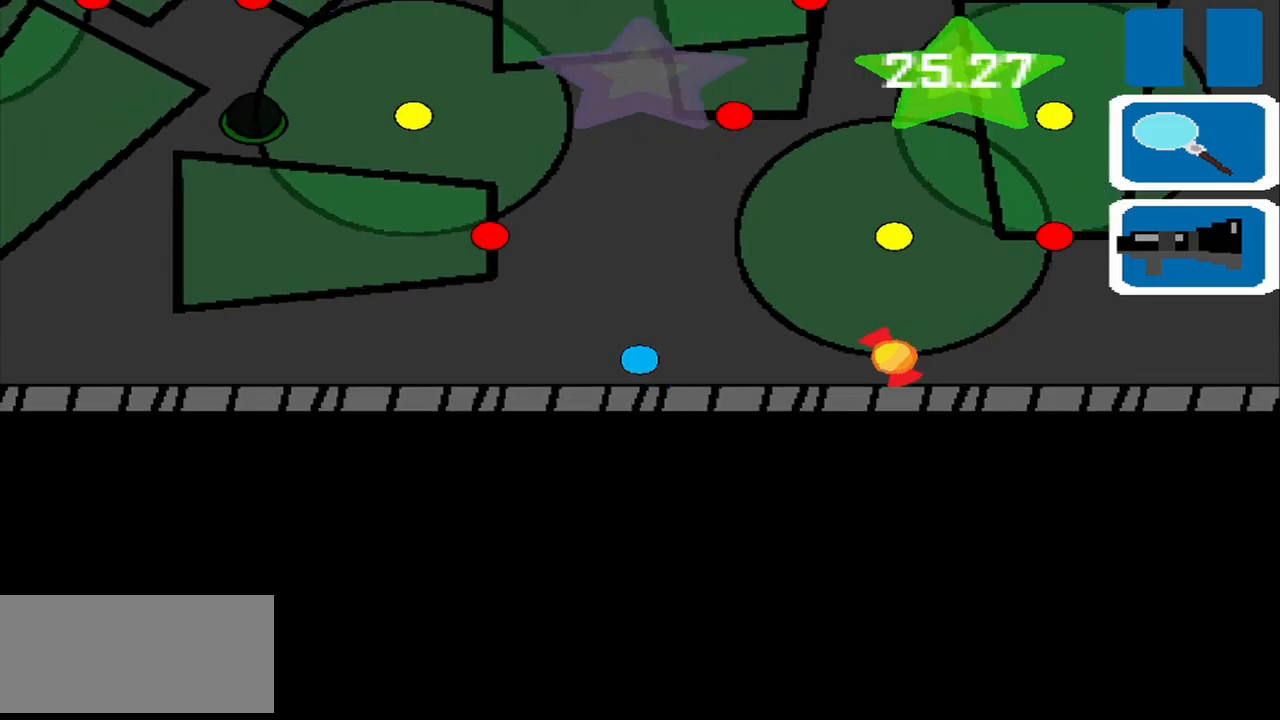
{"dt_ms": 500, "buttons": [], "left_stick": "center", "events": [[417, "left_stick", "center"]]}
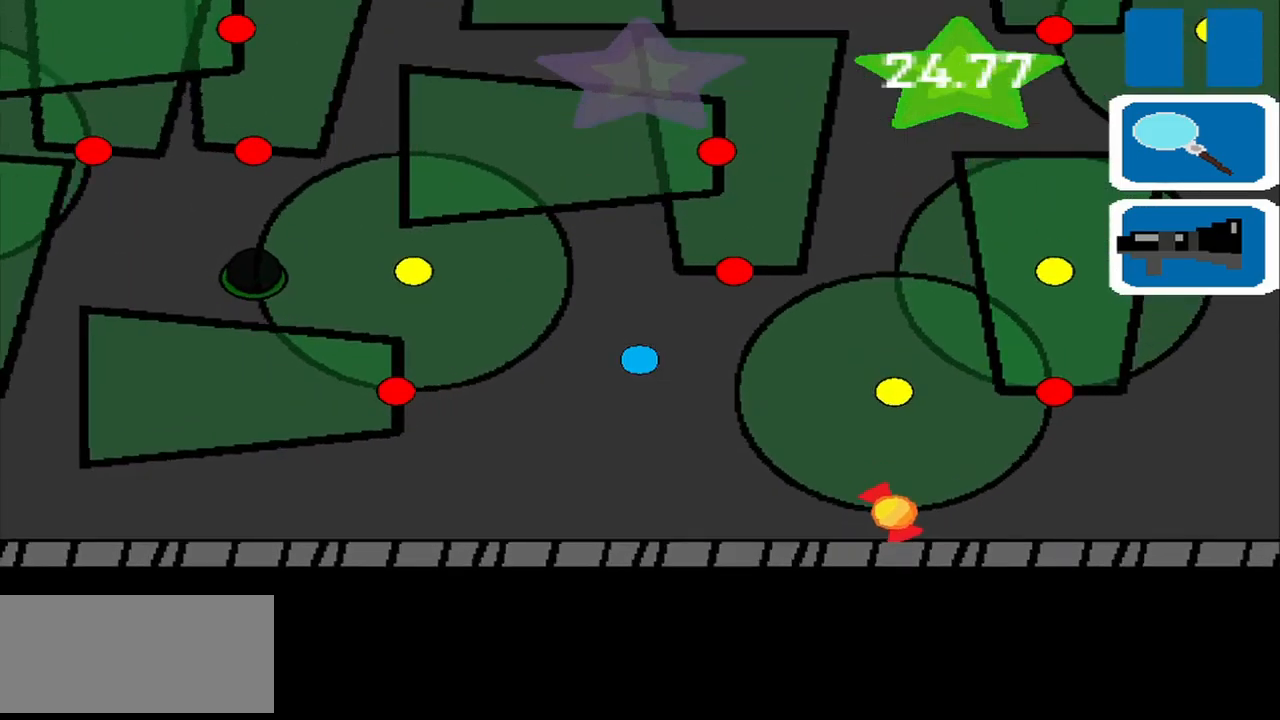
{"dt_ms": 500, "buttons": [], "left_stick": "center", "events": []}
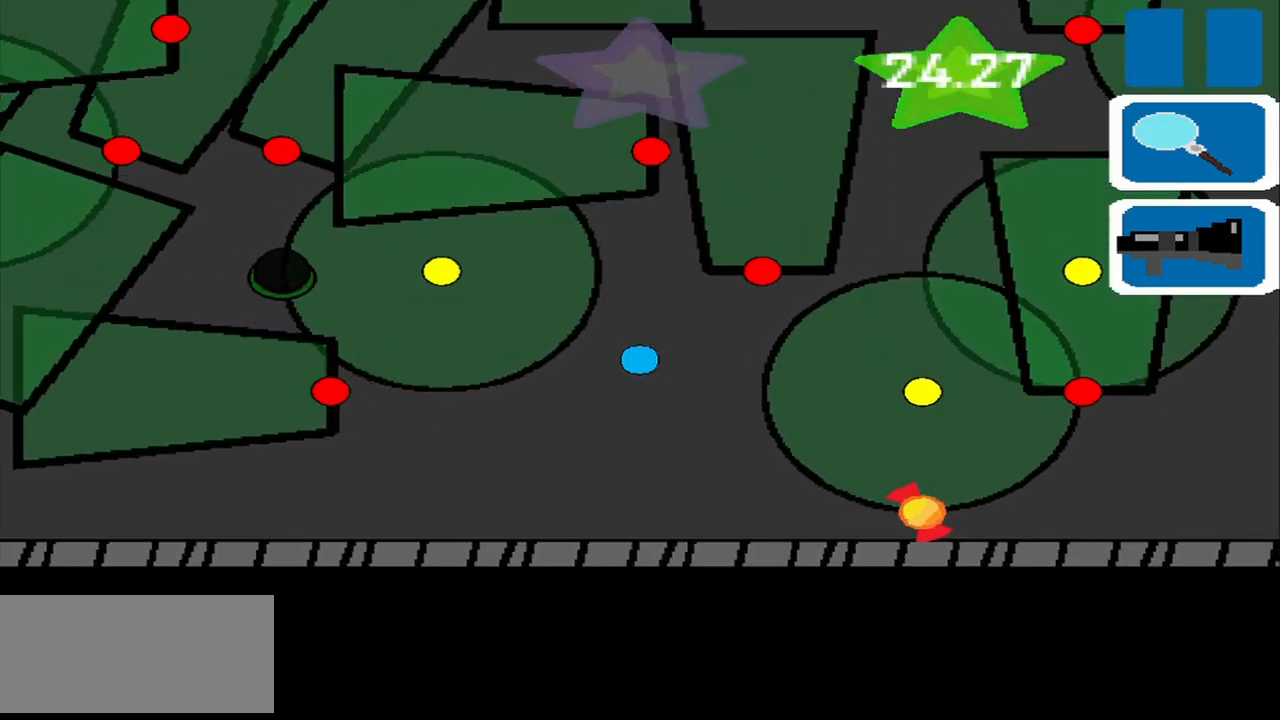
{"dt_ms": 500, "buttons": [], "left_stick": "center", "events": [[167, "left_stick", "up"], [250, "left_stick", "center"]]}
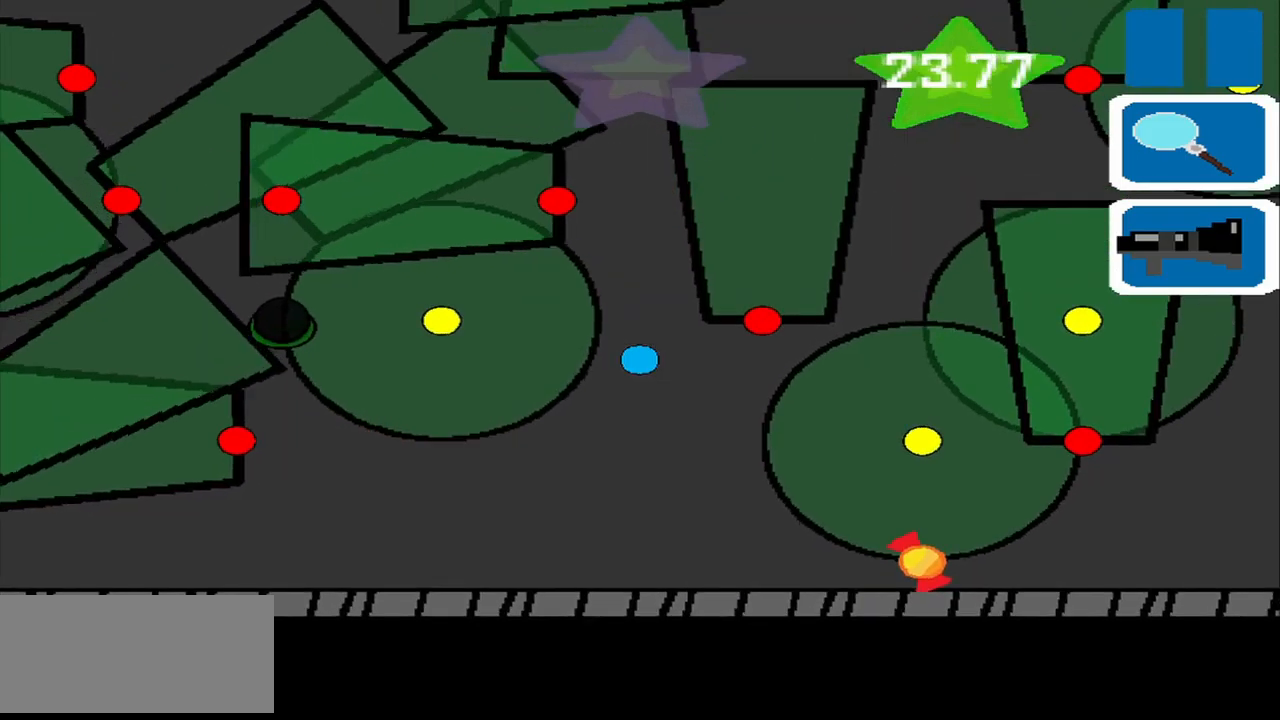
{"dt_ms": 1000, "buttons": [], "left_stick": "center"}